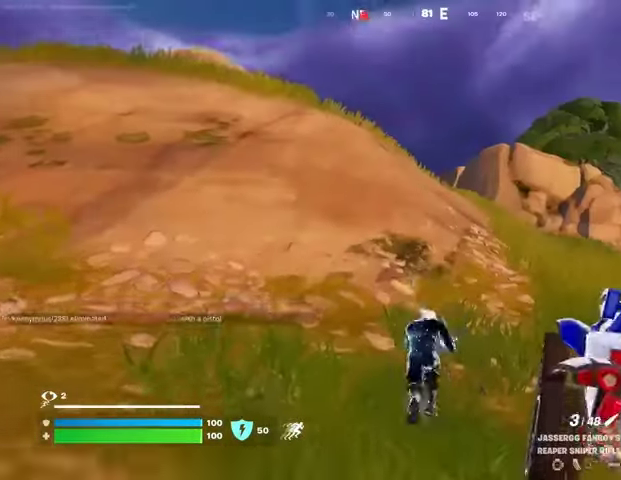
Gameplay with a controller (PlayStation layout); each line is a JSON object with the inputs held at the frame after it. "events" lists button and stick changes between this image and that frame as [ms after this image, input, new state], when the widget could be followed in between.
{"buttons": [], "left_stick": "up", "right_stick": "up-left", "events": [[233, "CROSS", "down"], [333, "CROSS", "up"], [400, "L2", "down"], [467, "right_stick", "up-left"], [500, "L2", "up"]]}
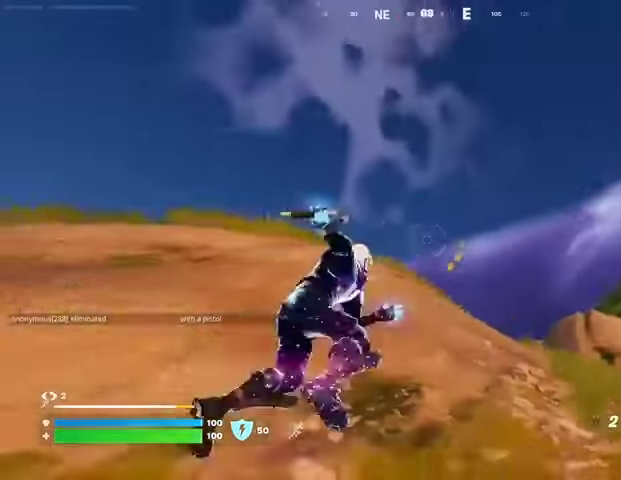
{"buttons": [], "left_stick": "up", "right_stick": "center", "events": [[33, "right_stick", "center"], [267, "right_stick", "up"], [400, "right_stick", "down"], [500, "right_stick", "center"]]}
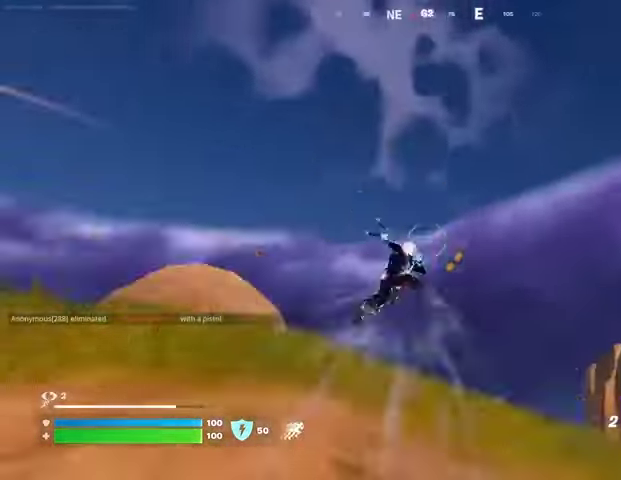
{"buttons": [], "left_stick": "up-left", "right_stick": "center", "events": [[67, "right_stick", "down"], [267, "right_stick", "center"], [333, "left_stick", "up-left"]]}
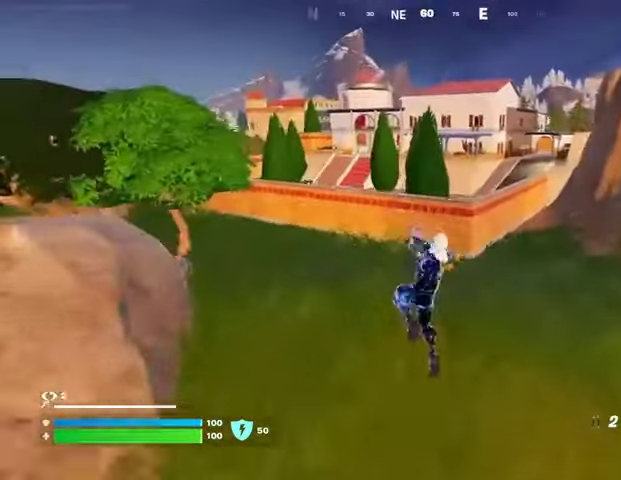
{"buttons": [], "left_stick": "up-left", "right_stick": "center", "events": []}
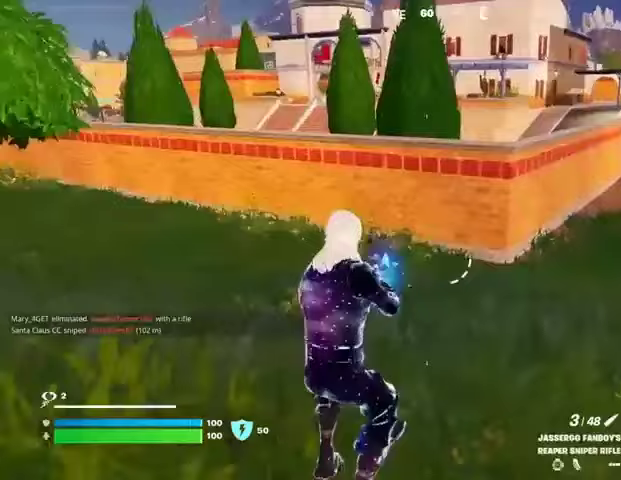
{"buttons": [], "left_stick": "up-left", "right_stick": "center", "events": [[33, "L3", "down"], [33, "right_stick", "left"], [133, "L3", "up"], [133, "right_stick", "center"], [233, "CROSS", "down"], [300, "CROSS", "up"], [433, "right_stick", "right"], [500, "right_stick", "center"]]}
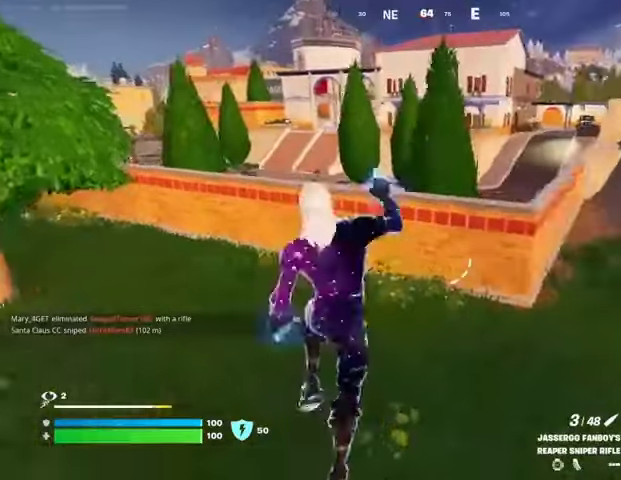
{"buttons": [], "left_stick": "up-left", "right_stick": "center", "events": []}
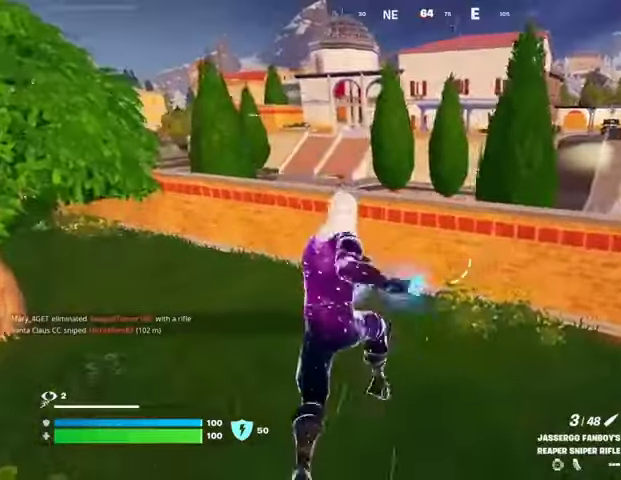
{"buttons": [], "left_stick": "up-left", "right_stick": "center", "events": []}
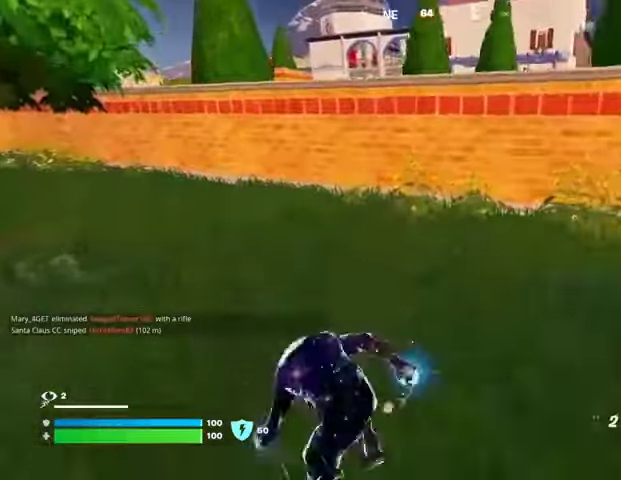
{"buttons": [], "left_stick": "up-left", "right_stick": "center", "events": [[33, "CROSS", "down"], [100, "CROSS", "up"]]}
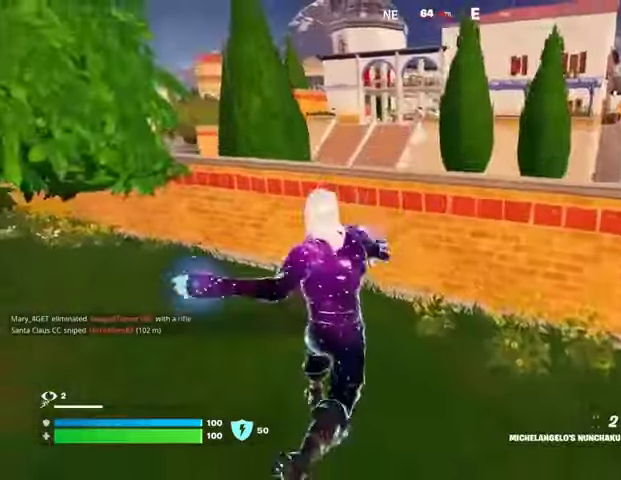
{"buttons": [], "left_stick": "up-left", "right_stick": "up", "events": [[33, "L1", "down"], [100, "L2", "down"], [133, "L1", "up"], [133, "right_stick", "up"], [233, "L2", "up"], [233, "right_stick", "center"], [467, "right_stick", "up"]]}
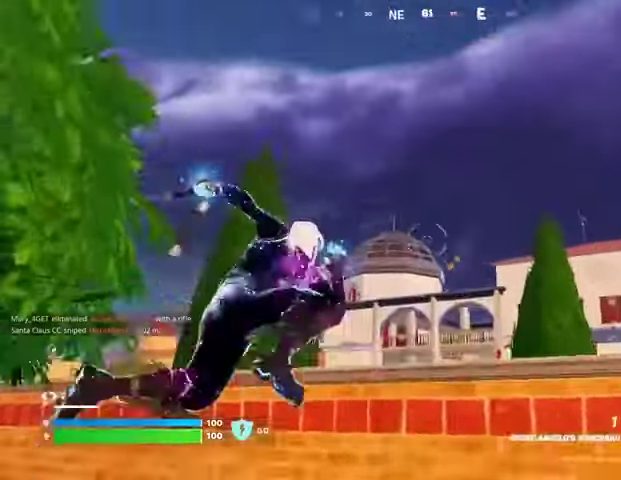
{"buttons": [], "left_stick": "up-left", "right_stick": "center", "events": [[133, "right_stick", "down"], [367, "right_stick", "center"]]}
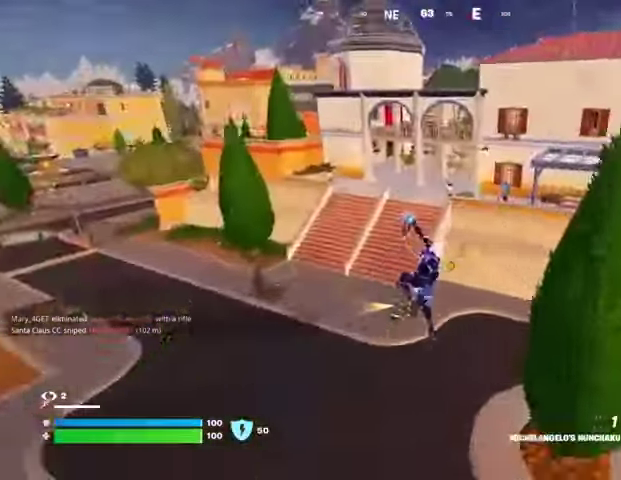
{"buttons": [], "left_stick": "up", "right_stick": "up-right", "events": [[300, "left_stick", "up"], [333, "L1", "down"], [400, "L1", "up"], [500, "right_stick", "up-right"]]}
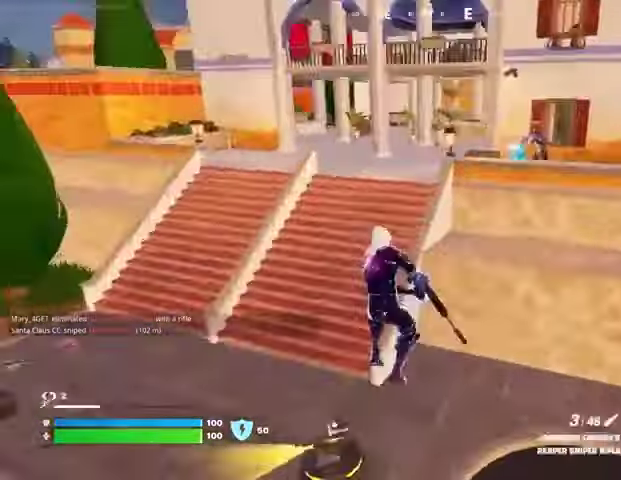
{"buttons": [], "left_stick": "up-left", "right_stick": "center", "events": [[133, "left_stick", "up-left"], [133, "right_stick", "center"], [233, "L3", "down"], [367, "CROSS", "down"], [367, "L3", "up"], [433, "CROSS", "up"]]}
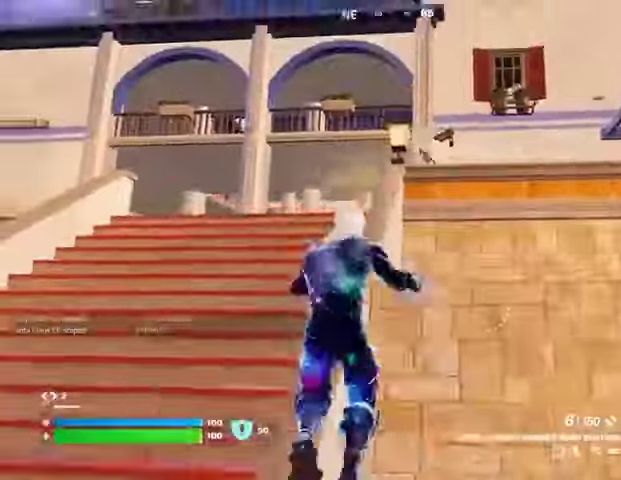
{"buttons": [], "left_stick": "up-left", "right_stick": "down-left", "events": [[67, "left_stick", "center"], [267, "left_stick", "up-left"], [367, "right_stick", "up-right"], [433, "R2", "down"], [467, "R2", "up"], [467, "right_stick", "down-left"]]}
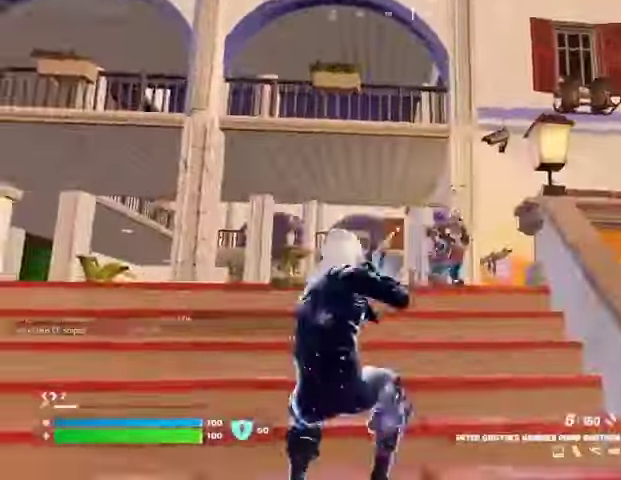
{"buttons": ["L2", "R2"], "left_stick": "down", "right_stick": "left", "events": [[67, "left_stick", "up"], [67, "right_stick", "center"], [300, "right_stick", "right"], [367, "left_stick", "right"], [400, "L2", "down"], [400, "R2", "down"], [433, "right_stick", "left"], [467, "left_stick", "down"]]}
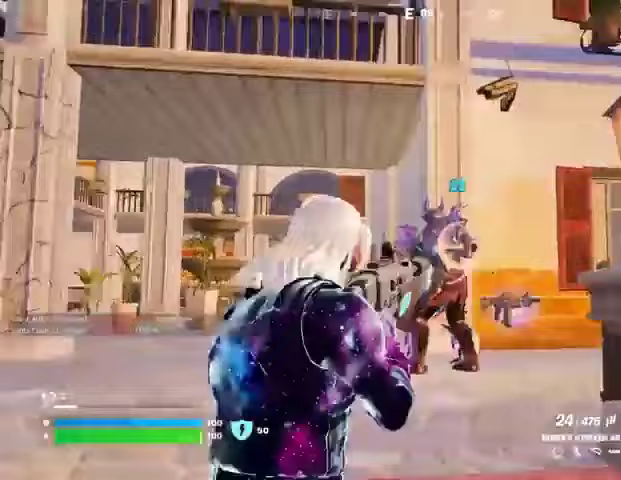
{"buttons": ["L2", "R2"], "left_stick": "down", "right_stick": "up", "events": [[33, "L1", "down"], [67, "L1", "up"], [100, "right_stick", "up-right"], [300, "right_stick", "up"]]}
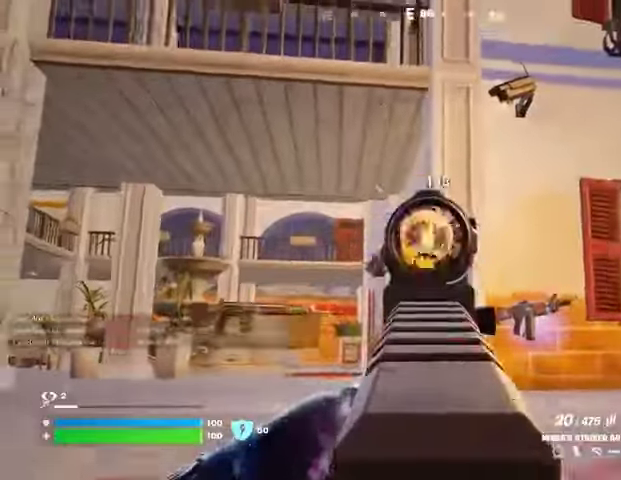
{"buttons": [], "left_stick": "up", "right_stick": "right", "events": [[33, "right_stick", "up-left"], [67, "left_stick", "left"], [200, "L2", "up"], [200, "right_stick", "right"], [233, "R2", "up"], [267, "right_stick", "down-left"], [333, "L1", "down"], [367, "R1", "down"], [400, "L1", "up"], [400, "R1", "up"], [467, "left_stick", "up"], [467, "right_stick", "right"]]}
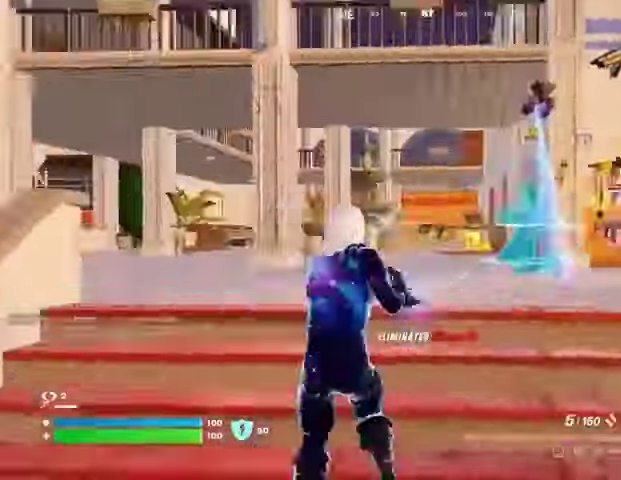
{"buttons": [], "left_stick": "up", "right_stick": "center", "events": [[33, "L3", "down"], [33, "right_stick", "down-right"], [100, "L3", "up"], [133, "right_stick", "center"], [367, "TRIANGLE", "down"], [433, "TRIANGLE", "up"]]}
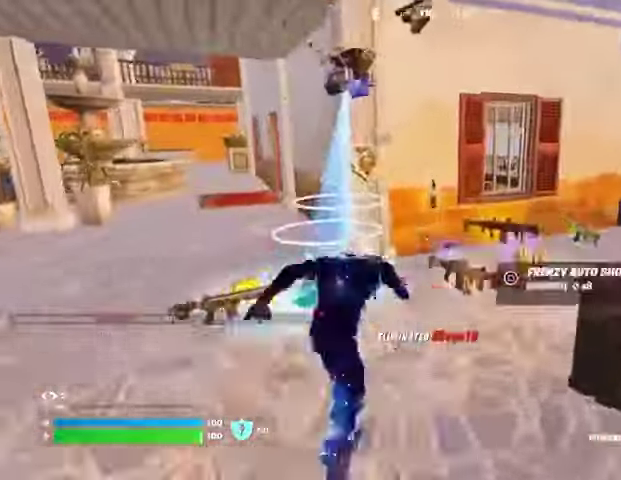
{"buttons": [], "left_stick": "down", "right_stick": "left", "events": [[100, "left_stick", "up-left"], [167, "SQUARE", "down"], [233, "SQUARE", "up"], [233, "left_stick", "up-right"], [333, "left_stick", "right"], [400, "right_stick", "left"], [500, "left_stick", "down"]]}
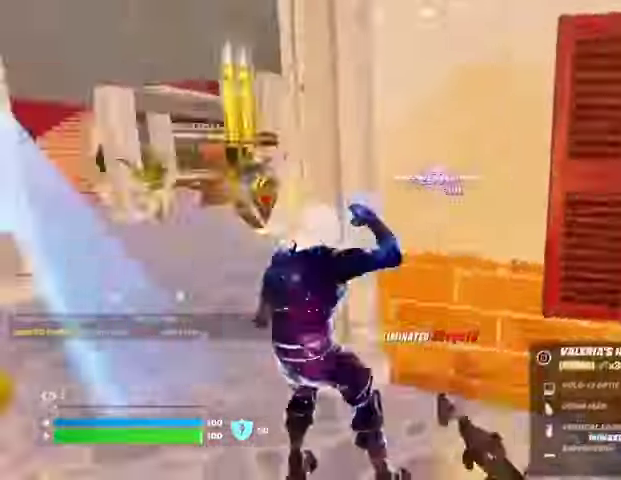
{"buttons": [], "left_stick": "down-left", "right_stick": "down", "events": [[67, "left_stick", "down-left"], [167, "right_stick", "center"], [200, "SQUARE", "down"], [267, "SQUARE", "up"], [433, "right_stick", "down"]]}
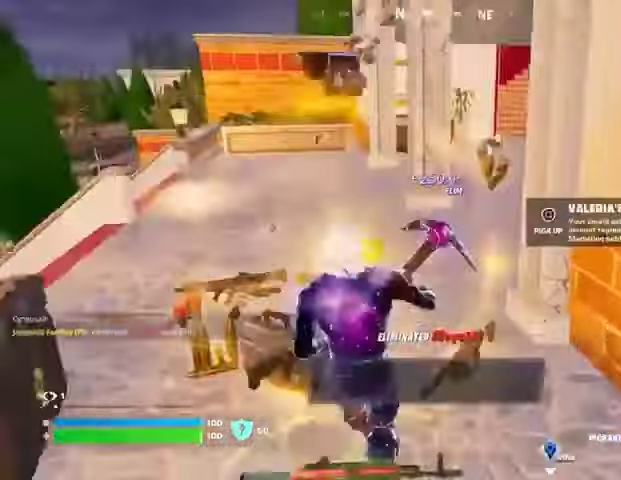
{"buttons": ["L3"], "left_stick": "up-left", "right_stick": "center", "events": [[100, "right_stick", "center"], [367, "left_stick", "up-left"], [433, "L3", "down"]]}
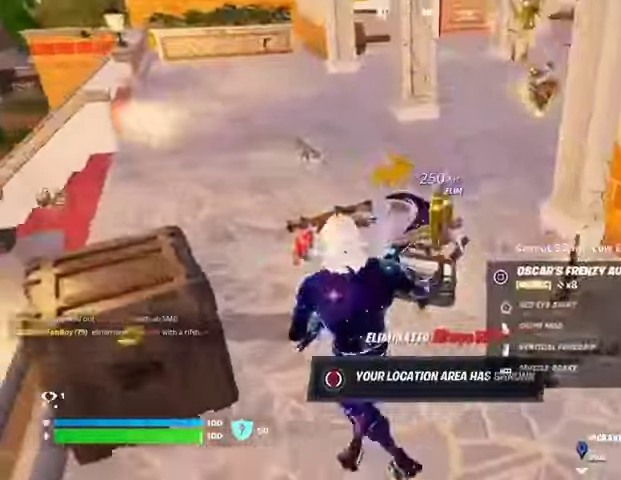
{"buttons": [], "left_stick": "up", "right_stick": "center", "events": [[33, "L3", "up"], [33, "left_stick", "up"], [67, "right_stick", "up-right"], [233, "right_stick", "center"], [333, "SQUARE", "down"], [400, "SQUARE", "up"]]}
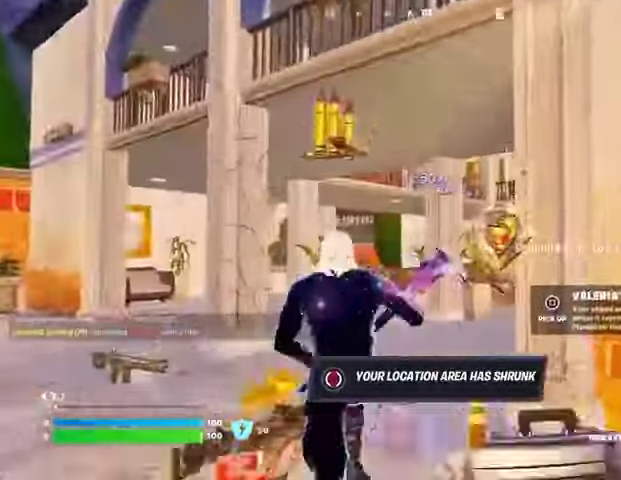
{"buttons": ["L1"], "left_stick": "left", "right_stick": "center", "events": [[133, "left_stick", "left"], [133, "right_stick", "right"], [267, "left_stick", "right"], [333, "L1", "down"], [333, "SQUARE", "down"], [333, "right_stick", "center"], [367, "left_stick", "center"], [433, "SQUARE", "up"], [433, "left_stick", "down-left"], [500, "left_stick", "left"]]}
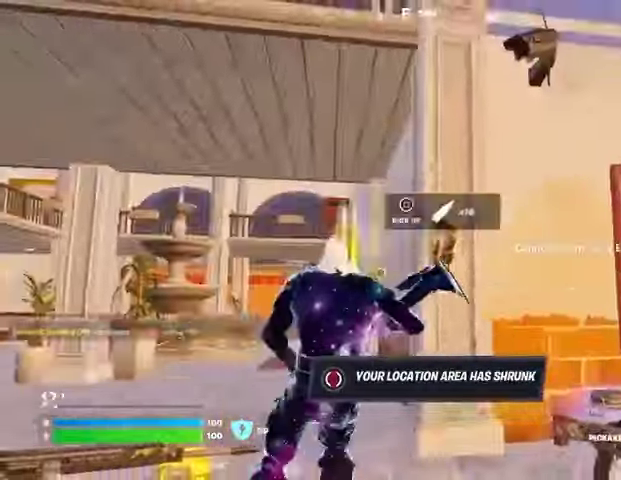
{"buttons": ["L1"], "left_stick": "up-right", "right_stick": "center", "events": [[33, "right_stick", "down-right"], [67, "L1", "up"], [300, "L1", "down"], [333, "right_stick", "center"], [367, "left_stick", "down"], [433, "left_stick", "right"], [500, "left_stick", "up-right"]]}
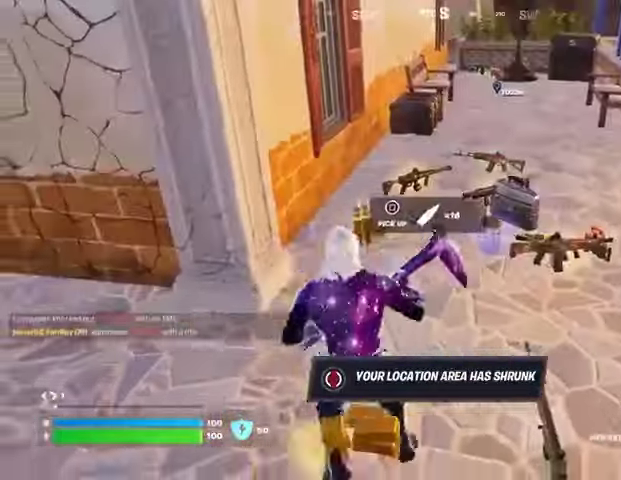
{"buttons": [], "left_stick": "left", "right_stick": "right", "events": [[33, "L1", "up"], [100, "L1", "down"], [100, "left_stick", "up"], [400, "right_stick", "right"], [467, "left_stick", "left"], [500, "L1", "up"]]}
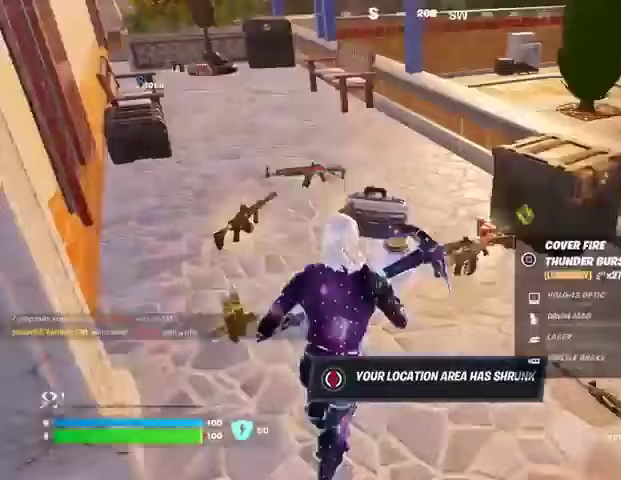
{"buttons": [], "left_stick": "down-right", "right_stick": "center", "events": [[67, "right_stick", "center"], [100, "left_stick", "down"], [300, "left_stick", "down-right"]]}
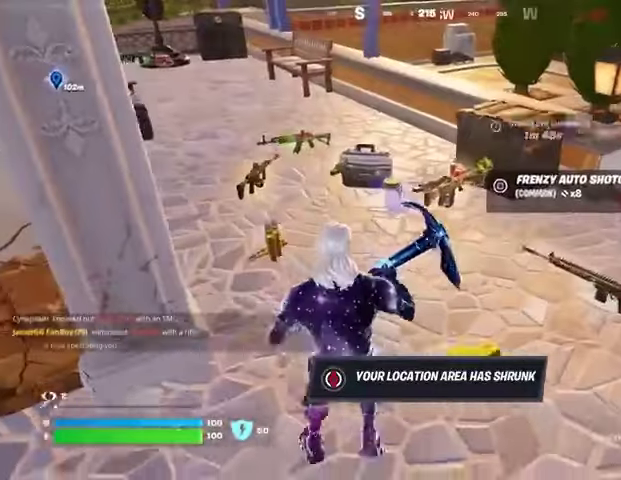
{"buttons": ["L3"], "left_stick": "up-left", "right_stick": "left", "events": [[200, "right_stick", "left"], [267, "left_stick", "left"], [267, "right_stick", "center"], [467, "right_stick", "left"], [500, "L3", "down"], [500, "left_stick", "up-left"]]}
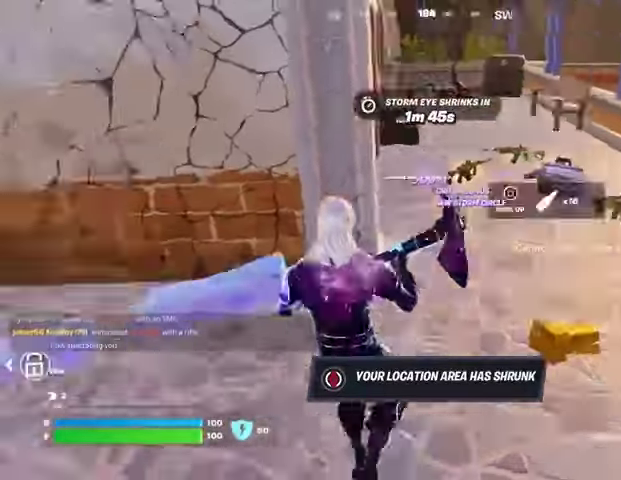
{"buttons": [], "left_stick": "up", "right_stick": "center", "events": [[100, "L3", "up"], [100, "left_stick", "up"], [333, "right_stick", "center"]]}
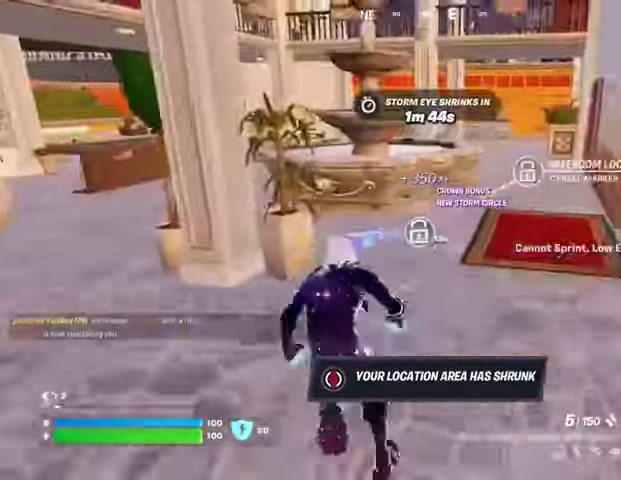
{"buttons": ["CROSS"], "left_stick": "up", "right_stick": "center", "events": [[167, "right_stick", "left"], [300, "right_stick", "center"], [367, "R1", "down"], [433, "R1", "up"], [500, "CROSS", "down"]]}
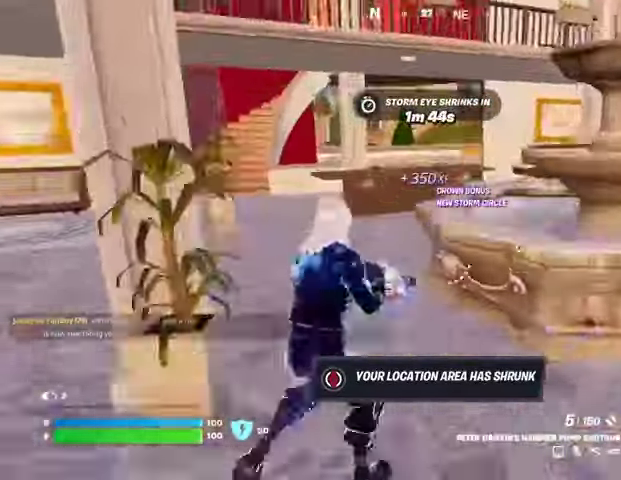
{"buttons": [], "left_stick": "up", "right_stick": "center", "events": [[33, "left_stick", "up-left"], [67, "CROSS", "up"], [233, "left_stick", "up"], [267, "R1", "down"], [267, "SQUARE", "down"], [333, "SQUARE", "up"], [400, "R1", "up"]]}
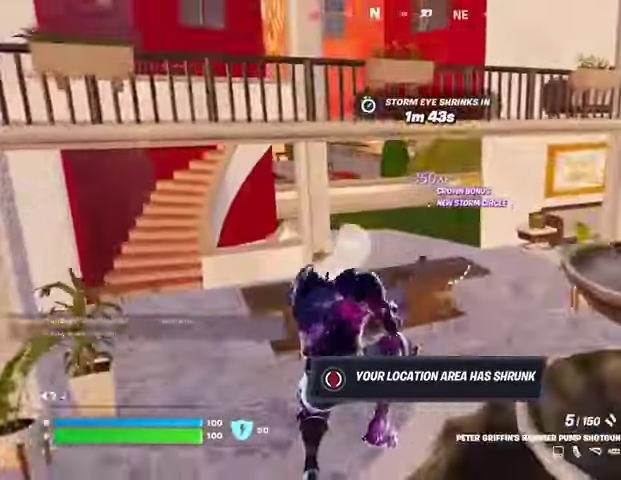
{"buttons": [], "left_stick": "up", "right_stick": "left", "events": [[100, "R3", "down"], [100, "right_stick", "right"], [167, "L1", "down"], [200, "R3", "up"], [267, "right_stick", "center"], [333, "CROSS", "down"], [367, "L1", "up"], [400, "CROSS", "up"], [467, "right_stick", "left"]]}